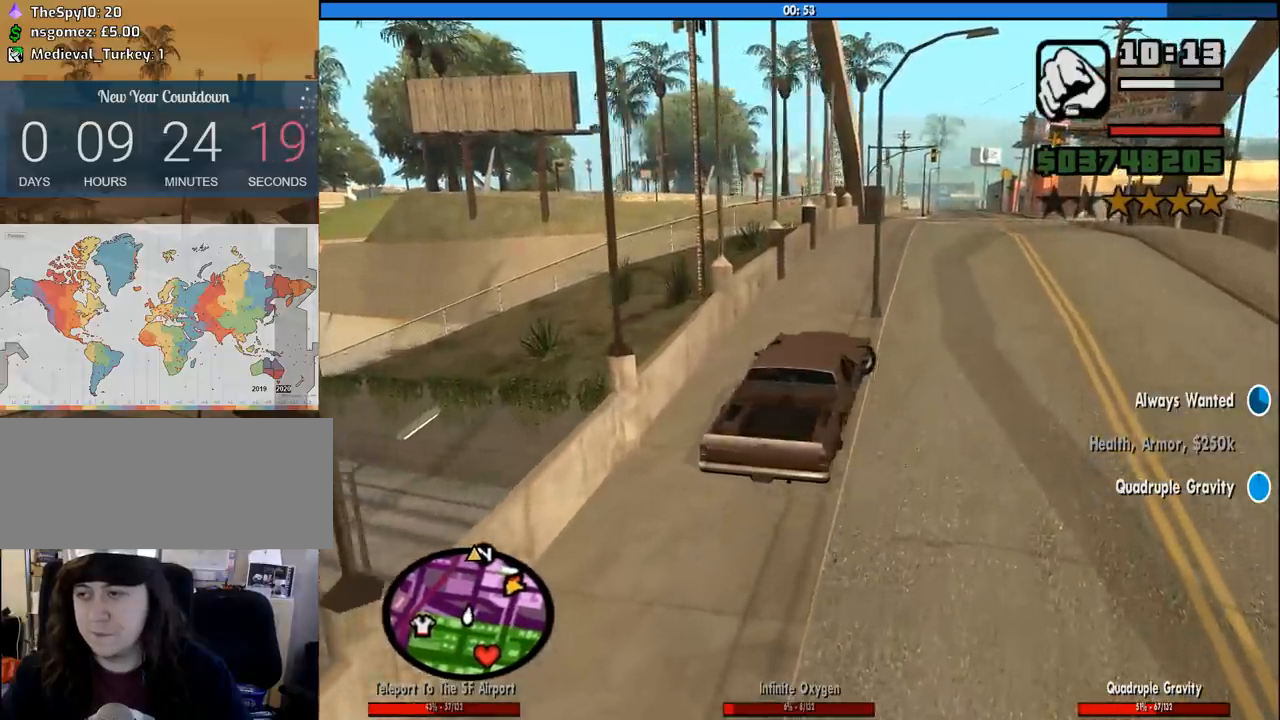
Gameplay with keyboard and mouse; each line is a JSON object with the keys and mouse buttons held at the frame after it. "events" lists presses ("down") and releases ("up") of "1", "2", "3", "4", "5", "6", "8", "a", "alt", "c", "ctrl", "d", "down", "e", "escape", "f", "f1", "f2", "f3", "g", "h", "left", "num2", "q", "r", "right", "s", "shift", "space", "tab", "up", "v", "w", "x", "z", "mouse_left", "mouse_middle", "mouse_right", "mouse_wheel_up" and "mouse_wheel_down" between this image and that frame as [ms after this image, input, new state], when the widget could be followed in between. "mouse_left", "mouse_middle", "mouse_right", "mouse_wheel_up", "mouse_wheel_down" = the "left", "middle", "right", "wheel_up", "wheel_down" buttons of the "mouse" list. No other keys are recorded. Mouse movement is not recorded.
{"keys": ["d", "w"], "mouse": [], "events": []}
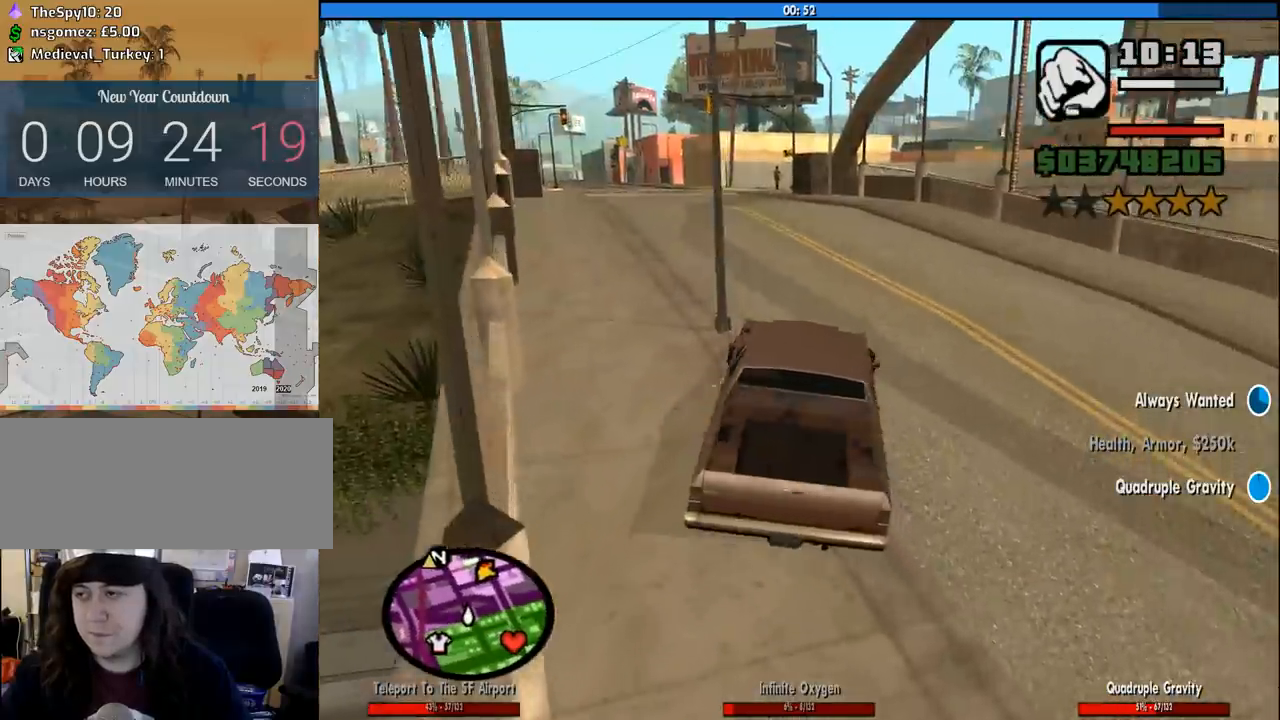
{"keys": ["w"], "mouse": [], "events": [[416, "d", "up"]]}
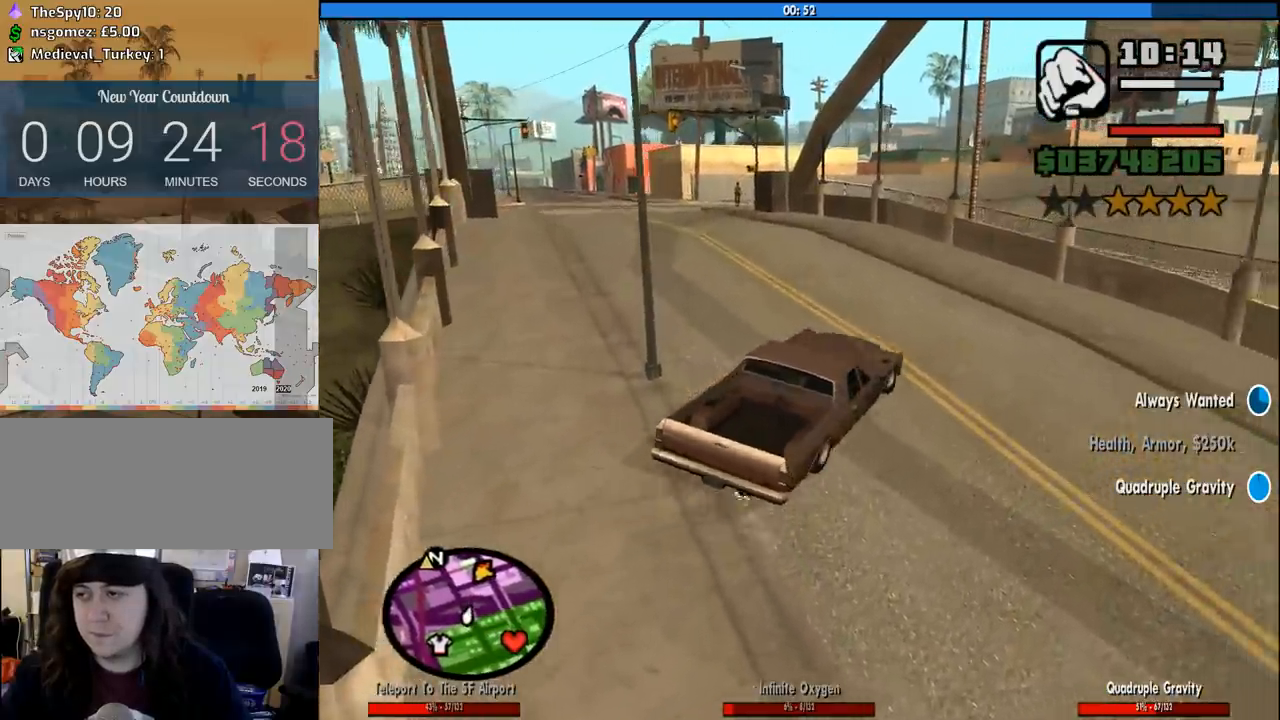
{"keys": ["w"], "mouse": [], "events": [[183, "a", "down"], [283, "a", "up"]]}
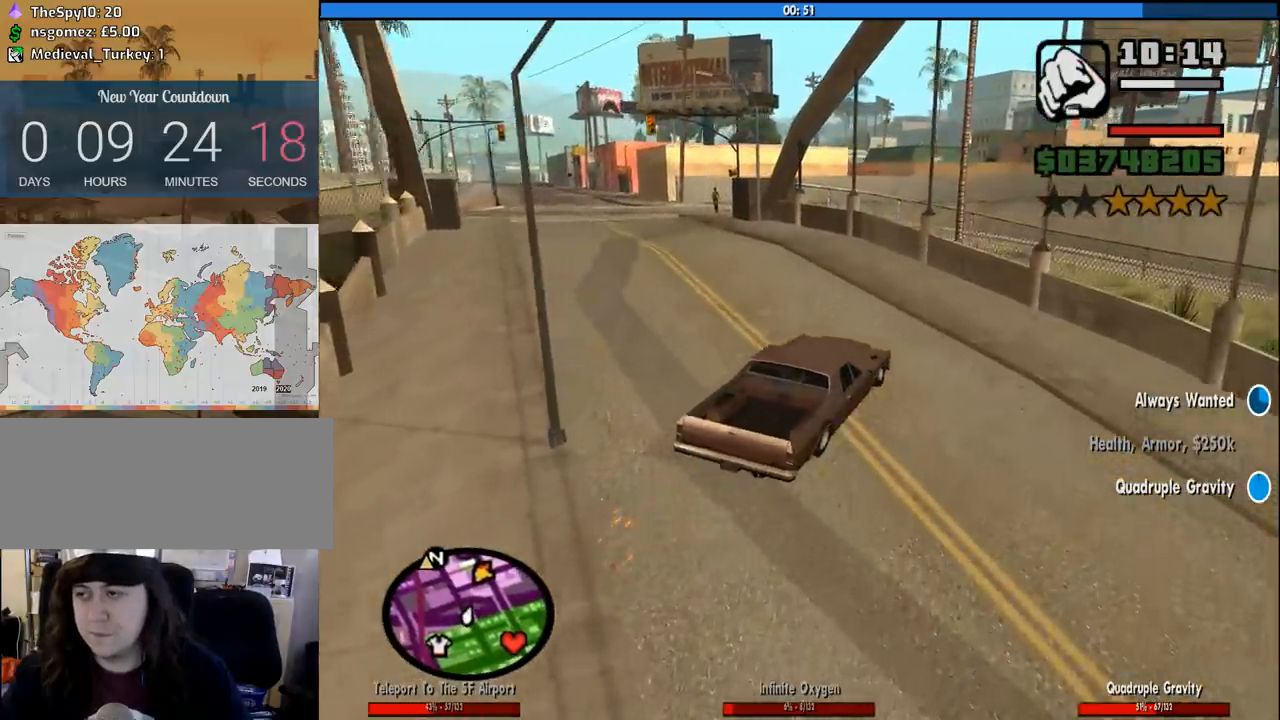
{"keys": ["w"], "mouse": [], "events": []}
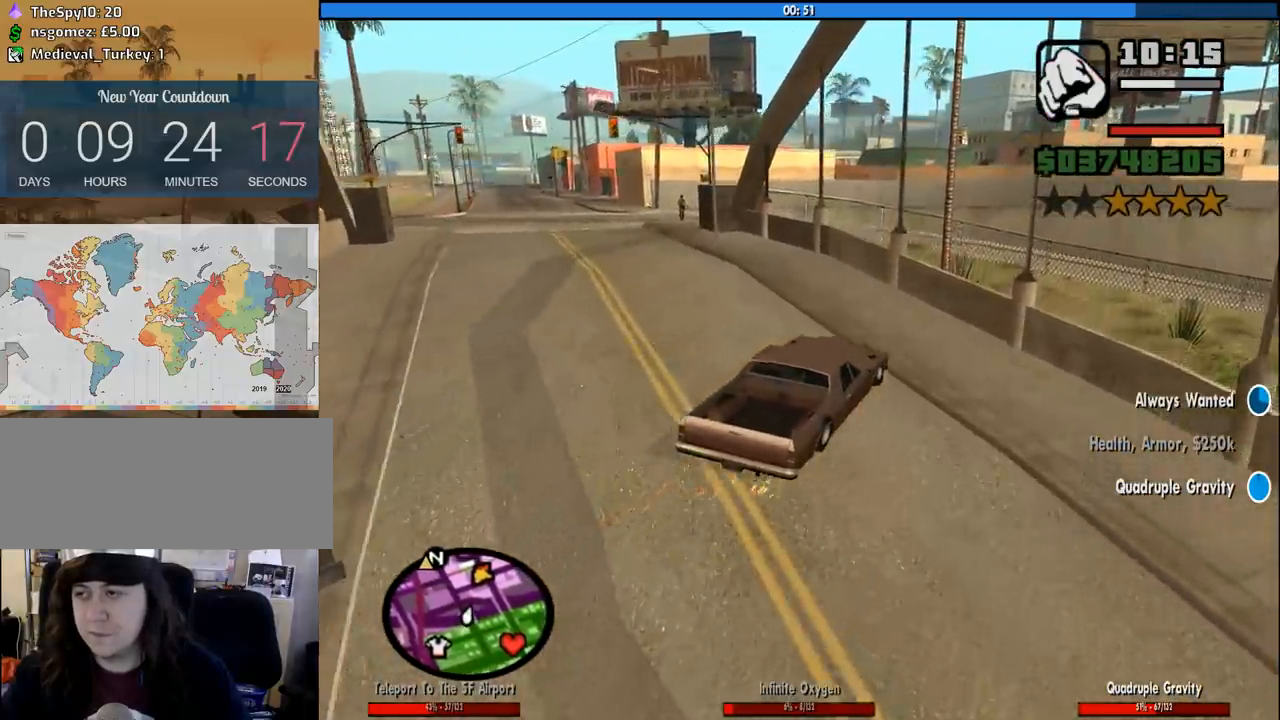
{"keys": ["a", "w"], "mouse": [], "events": [[33, "a", "down"]]}
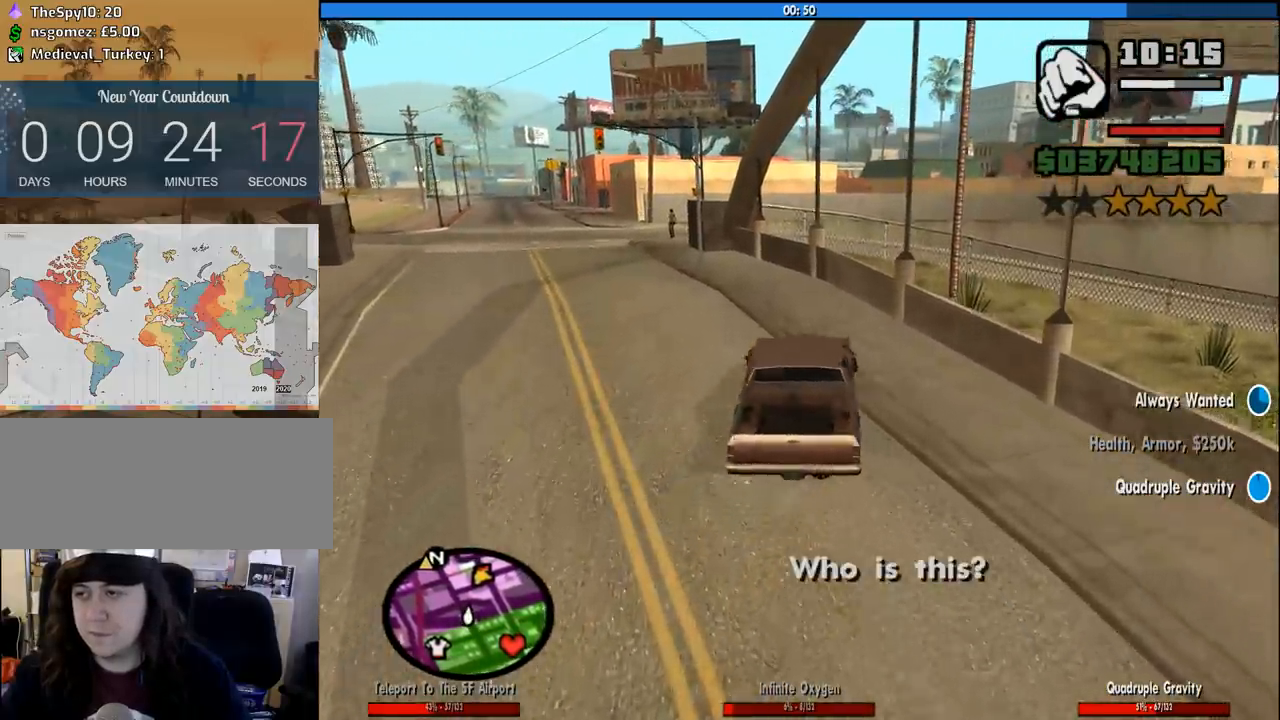
{"keys": ["a", "w"], "mouse": [], "events": []}
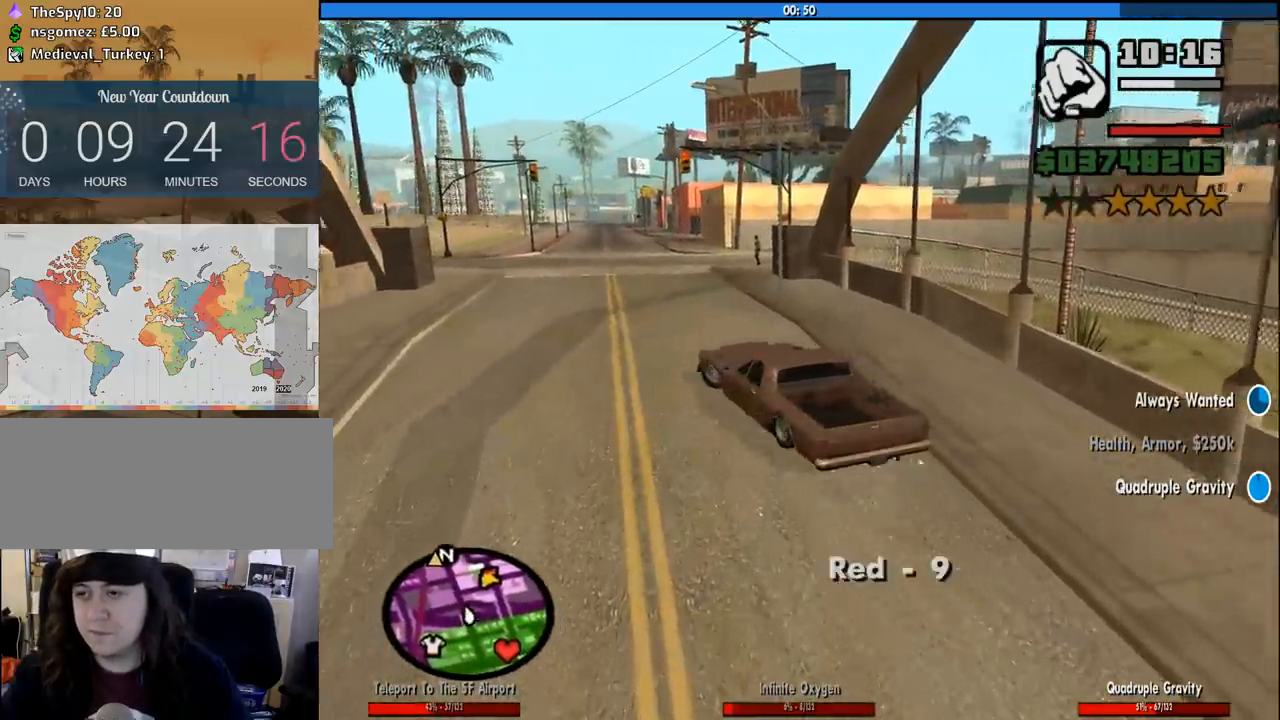
{"keys": ["w"], "mouse": [], "events": [[166, "a", "up"]]}
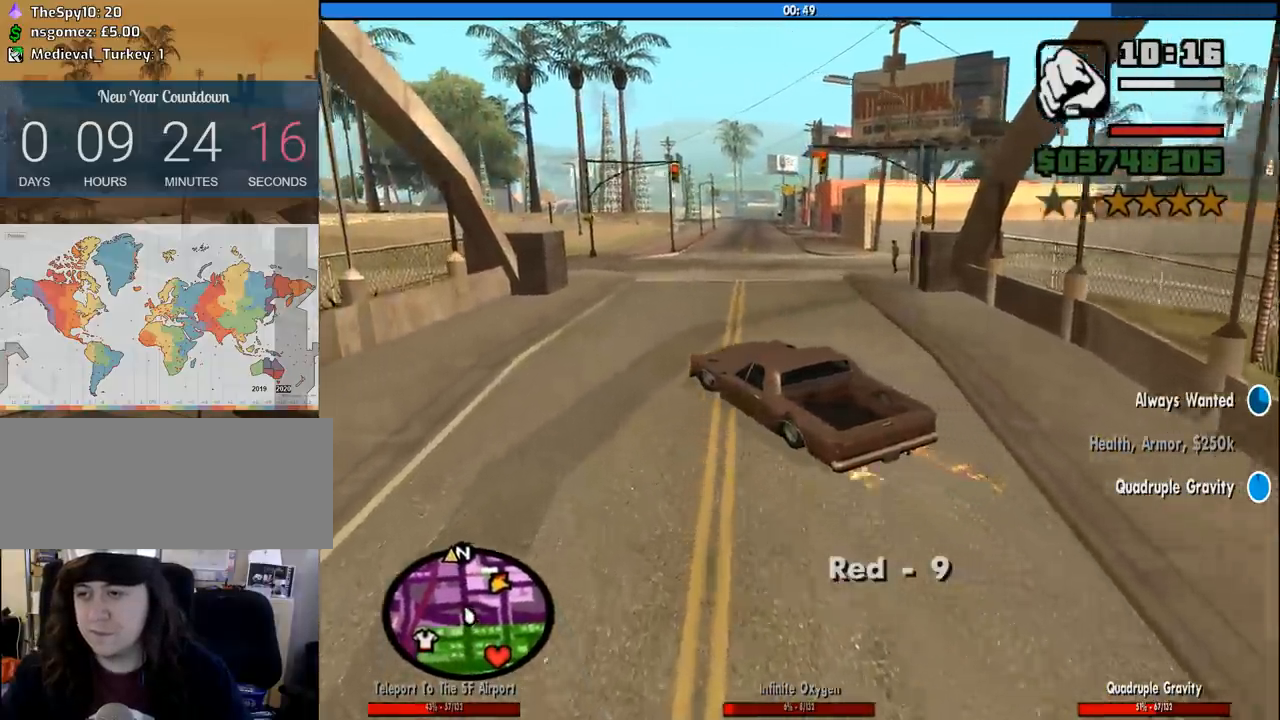
{"keys": ["w"], "mouse": [], "events": []}
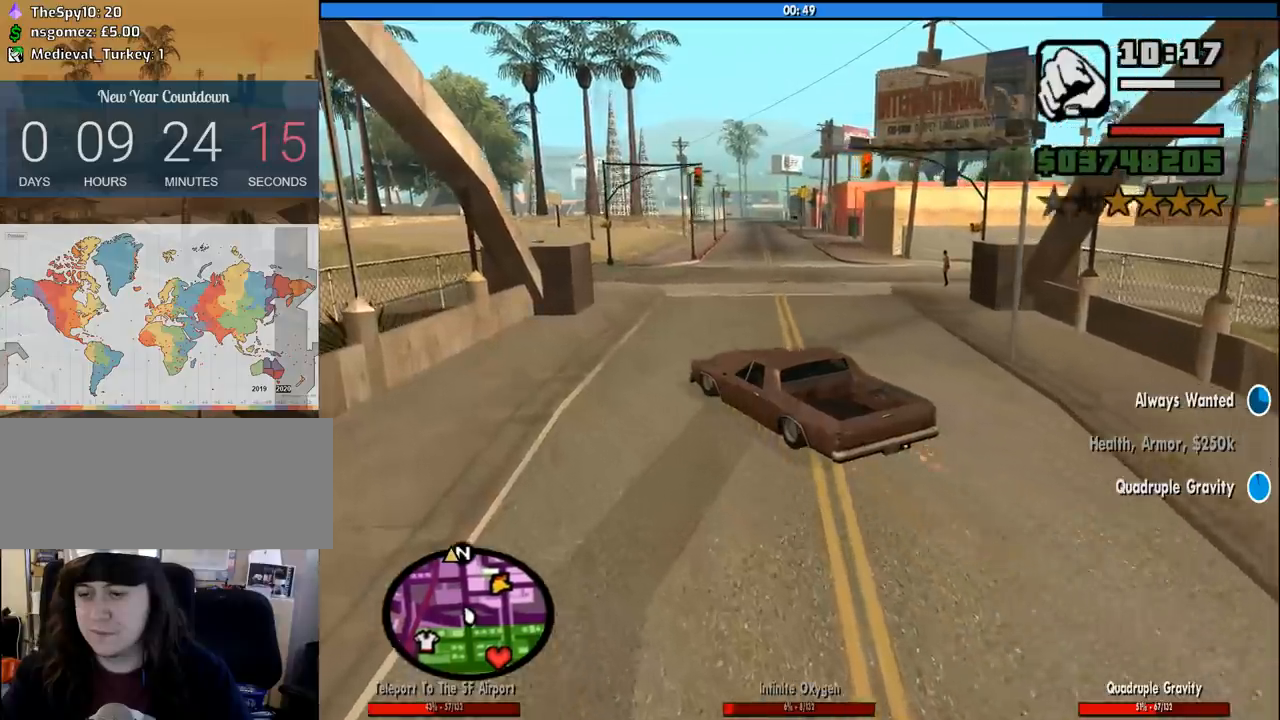
{"keys": ["d", "w"], "mouse": [], "events": [[333, "d", "down"]]}
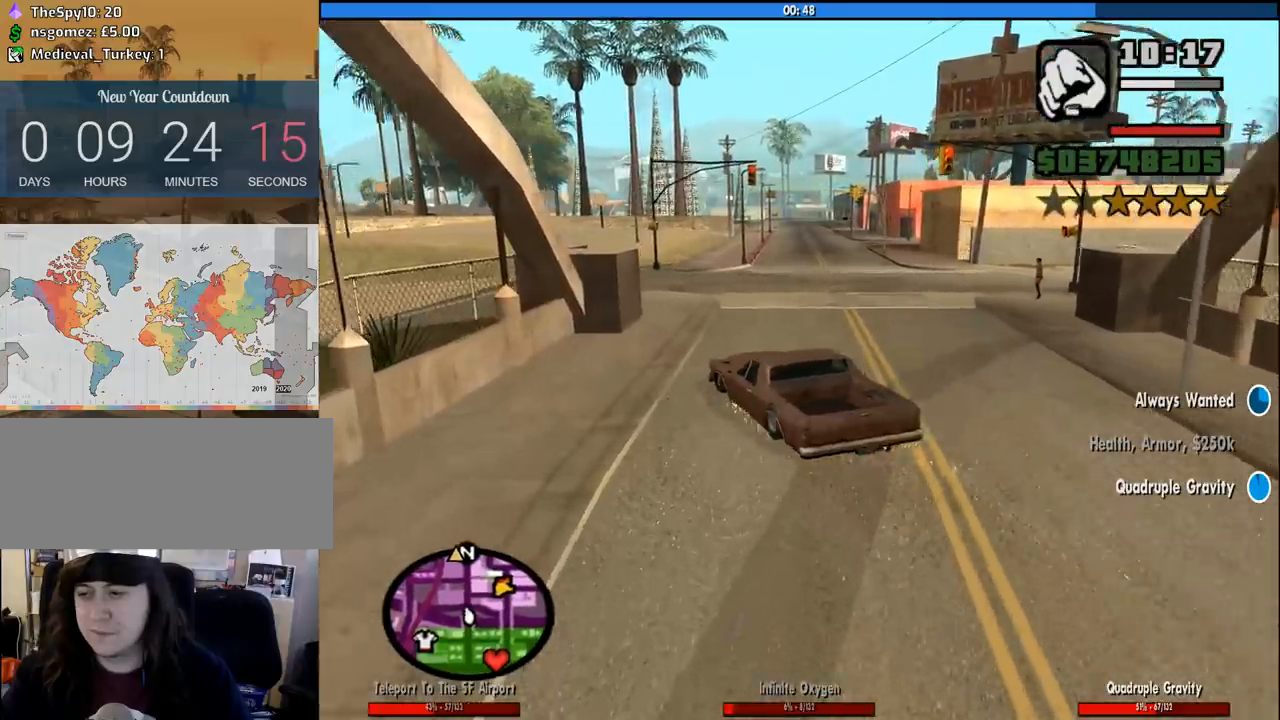
{"keys": ["w"], "mouse": [], "events": [[250, "d", "up"]]}
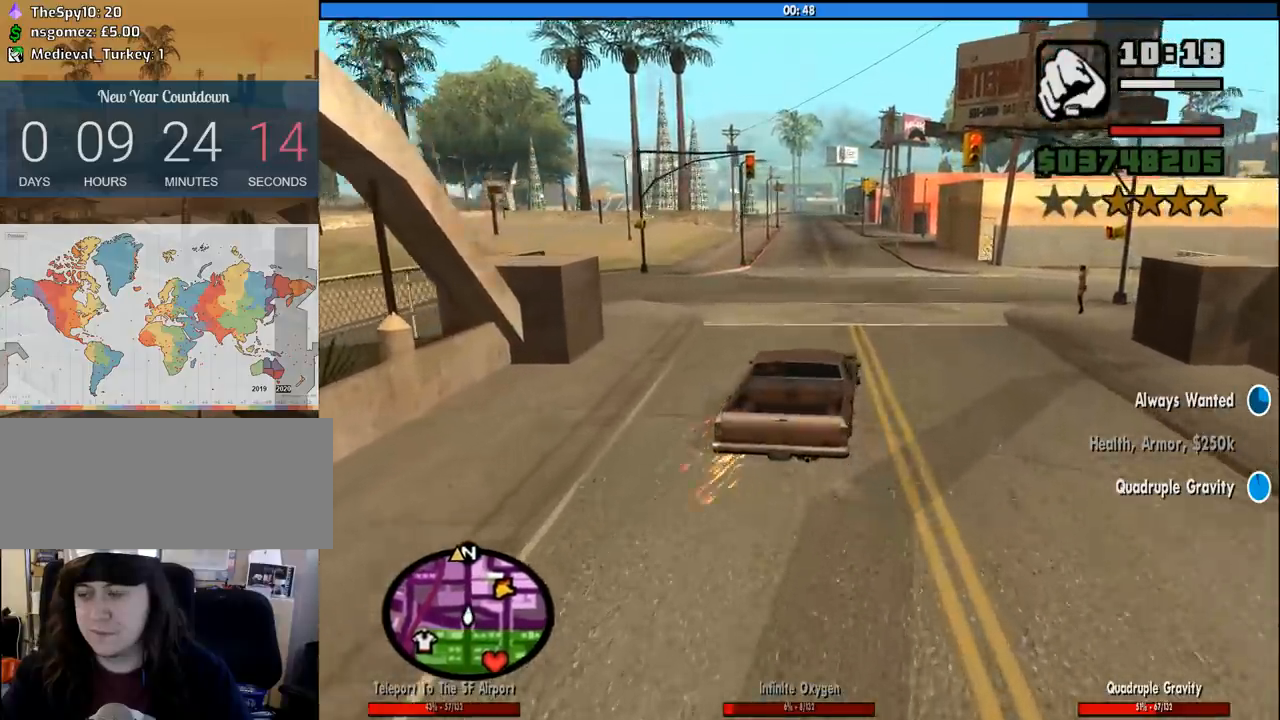
{"keys": ["w"], "mouse": [], "events": [[133, "a", "down"], [216, "a", "up"]]}
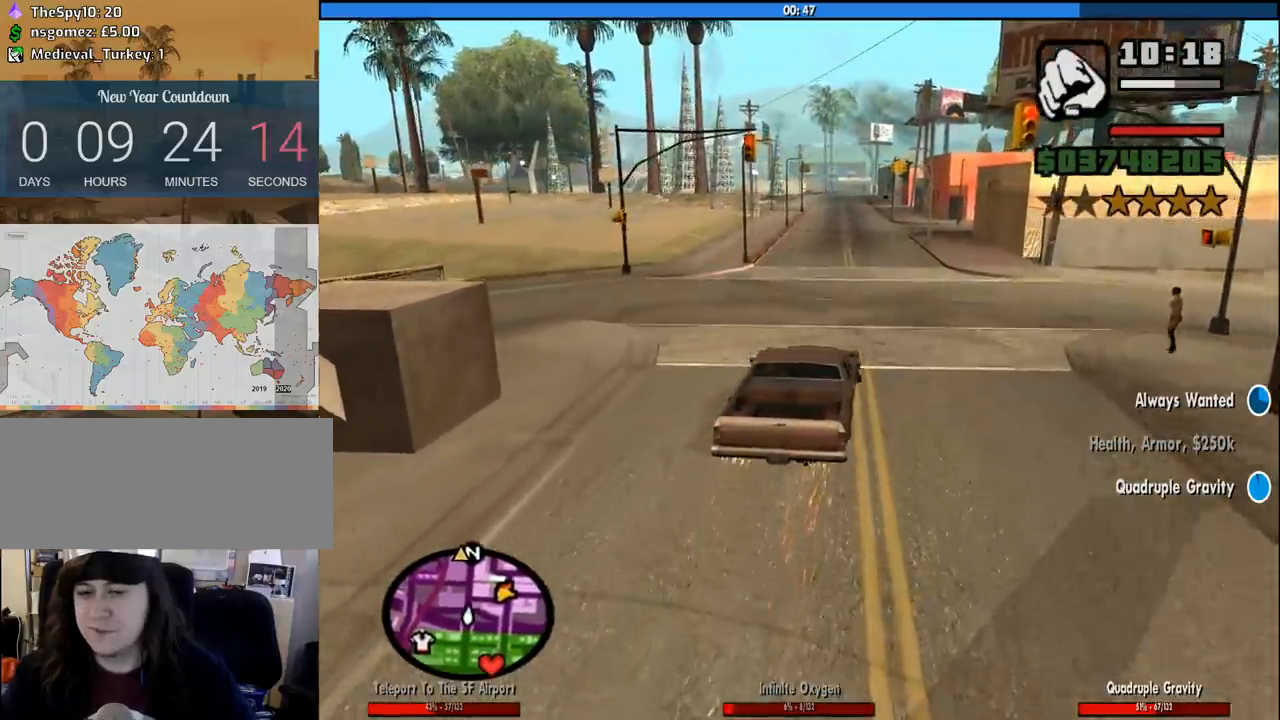
{"keys": ["w"], "mouse": [], "events": []}
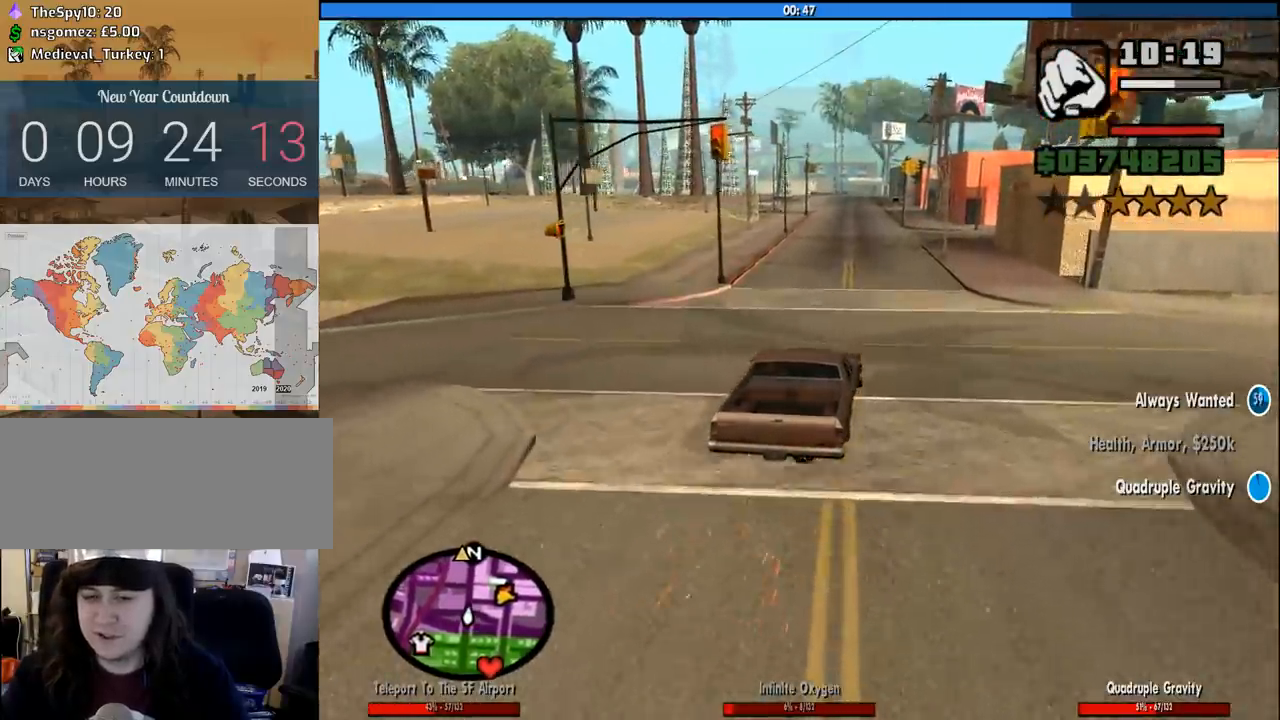
{"keys": ["w"], "mouse": [], "events": [[433, "a", "down"], [483, "a", "up"]]}
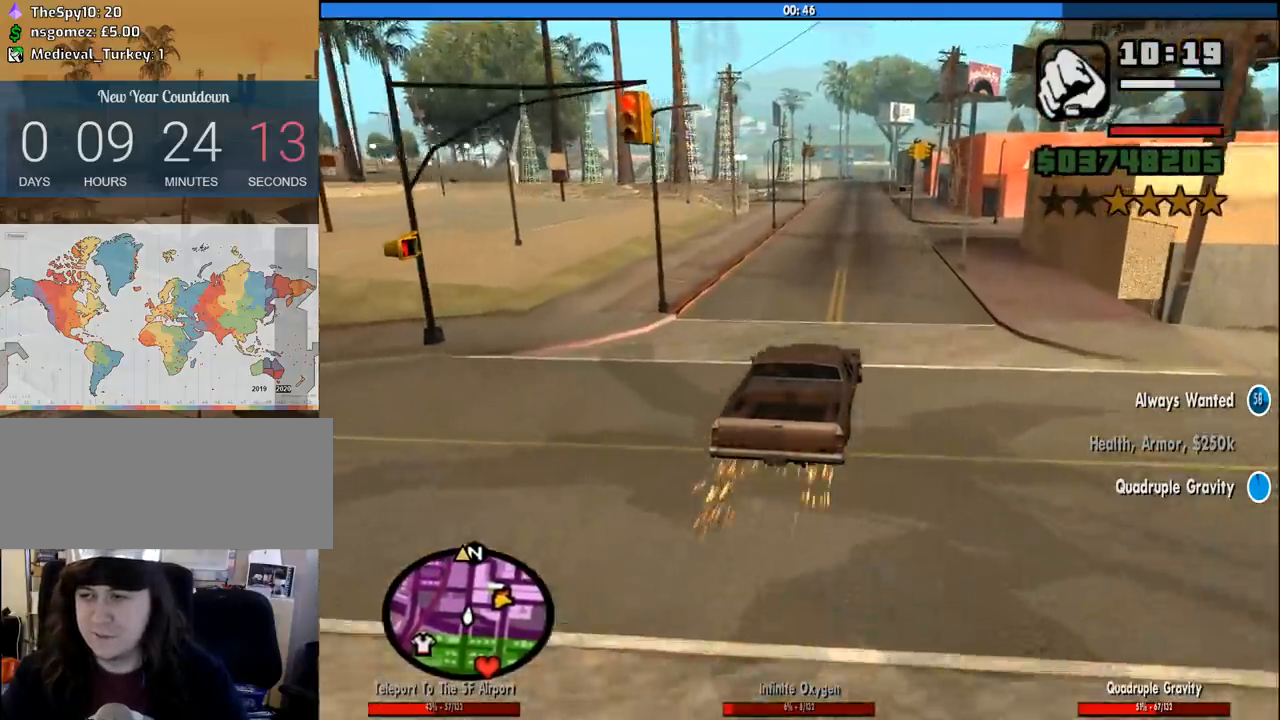
{"keys": ["w"], "mouse": [], "events": []}
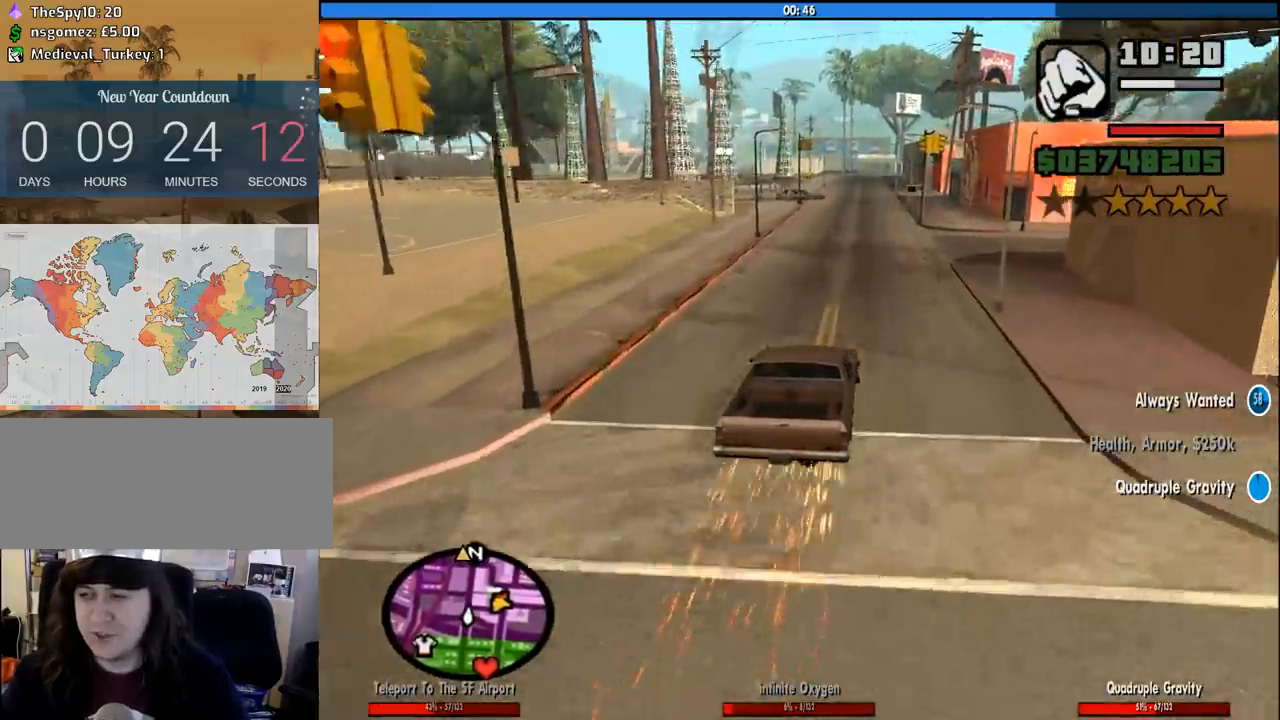
{"keys": ["w"], "mouse": [], "events": []}
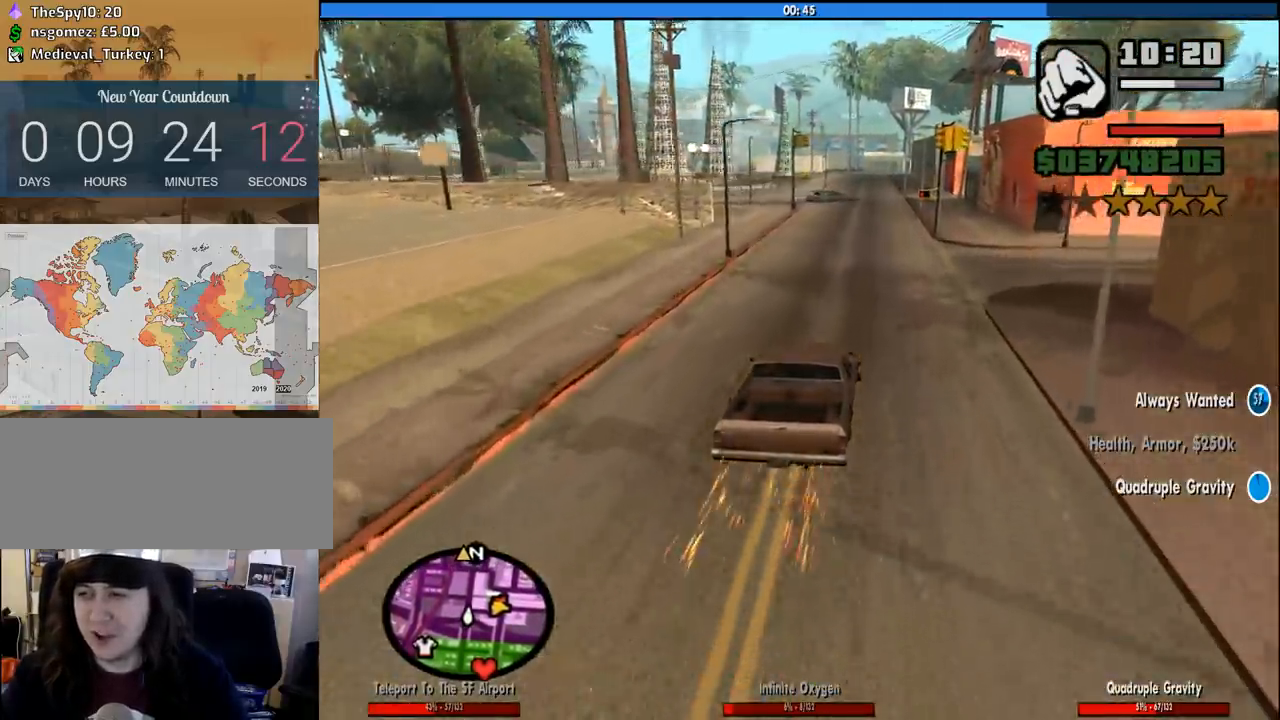
{"keys": ["w"], "mouse": [], "events": []}
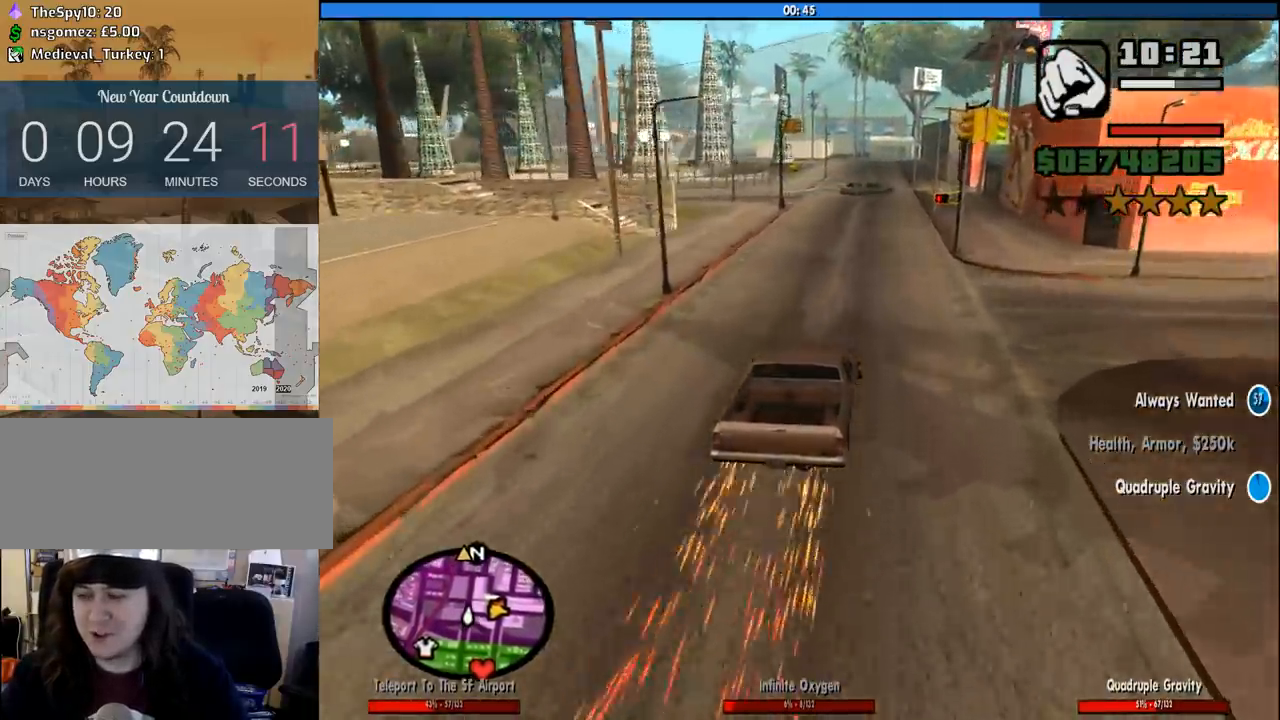
{"keys": ["w"], "mouse": [], "events": []}
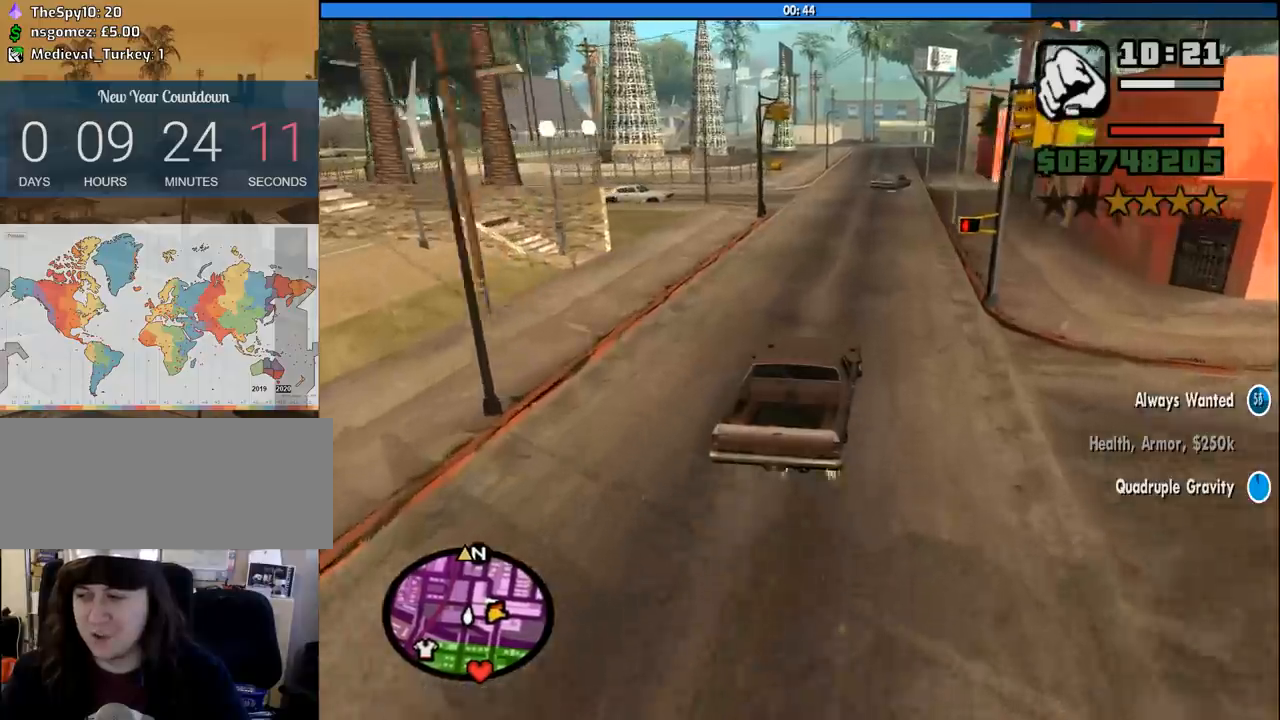
{"keys": ["w"], "mouse": [], "events": []}
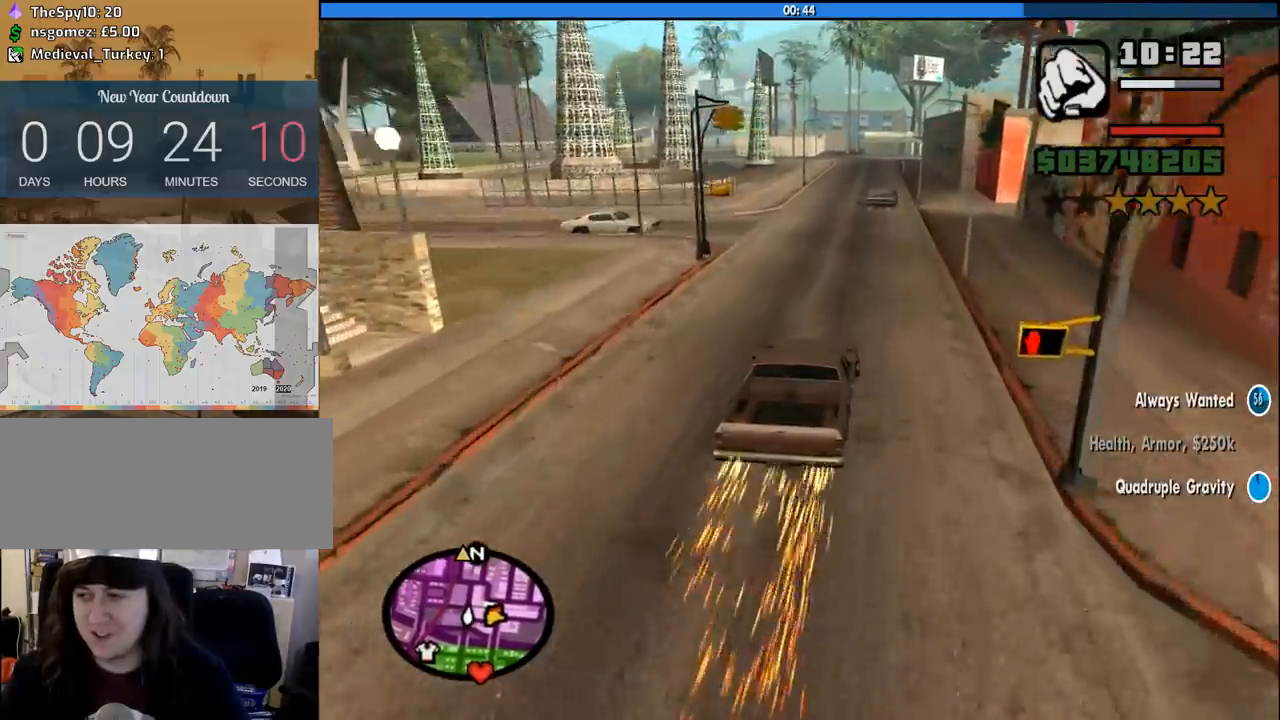
{"keys": ["w"], "mouse": [], "events": []}
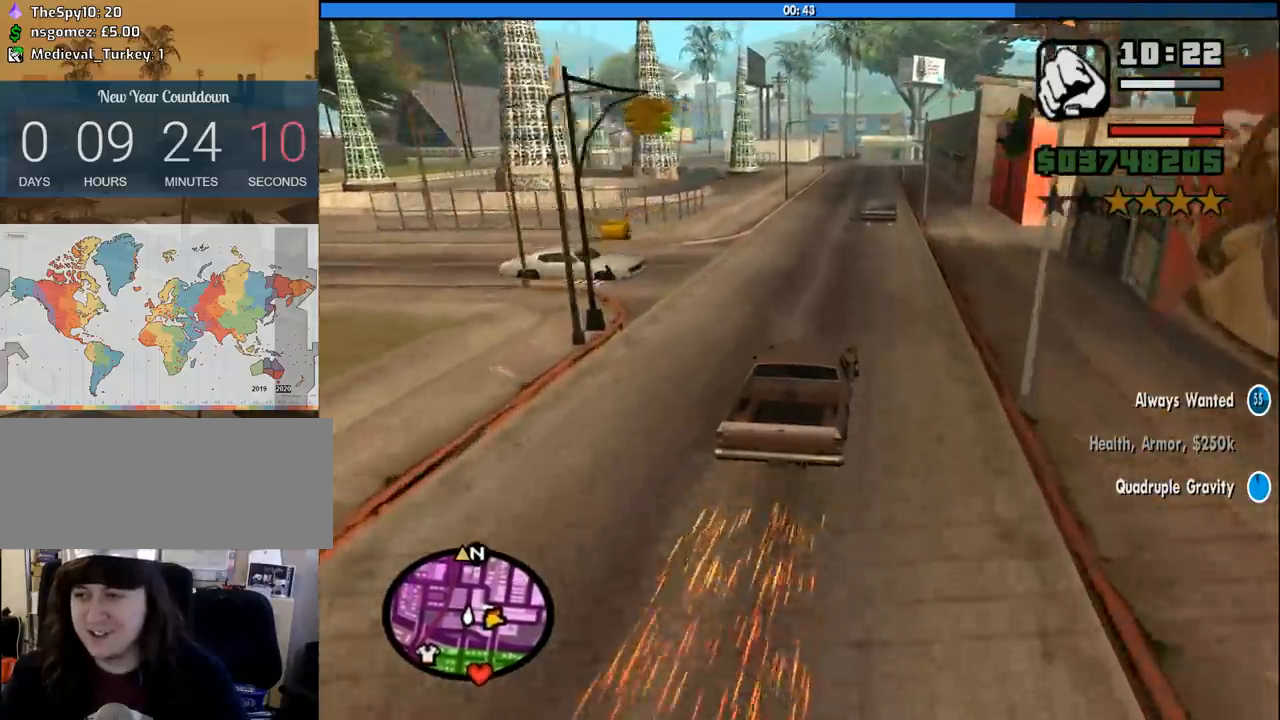
{"keys": ["w"], "mouse": [], "events": [[166, "d", "down"], [266, "d", "up"]]}
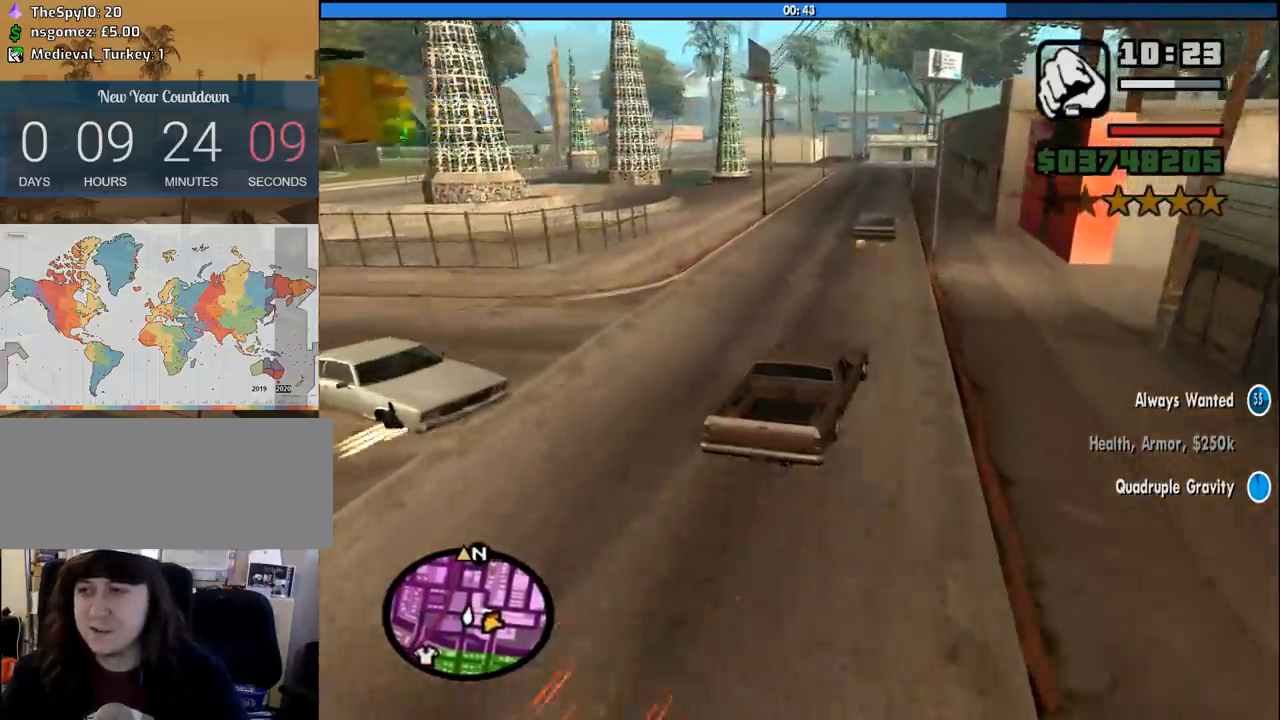
{"keys": ["w"], "mouse": [], "events": [[150, "a", "down"], [283, "a", "up"]]}
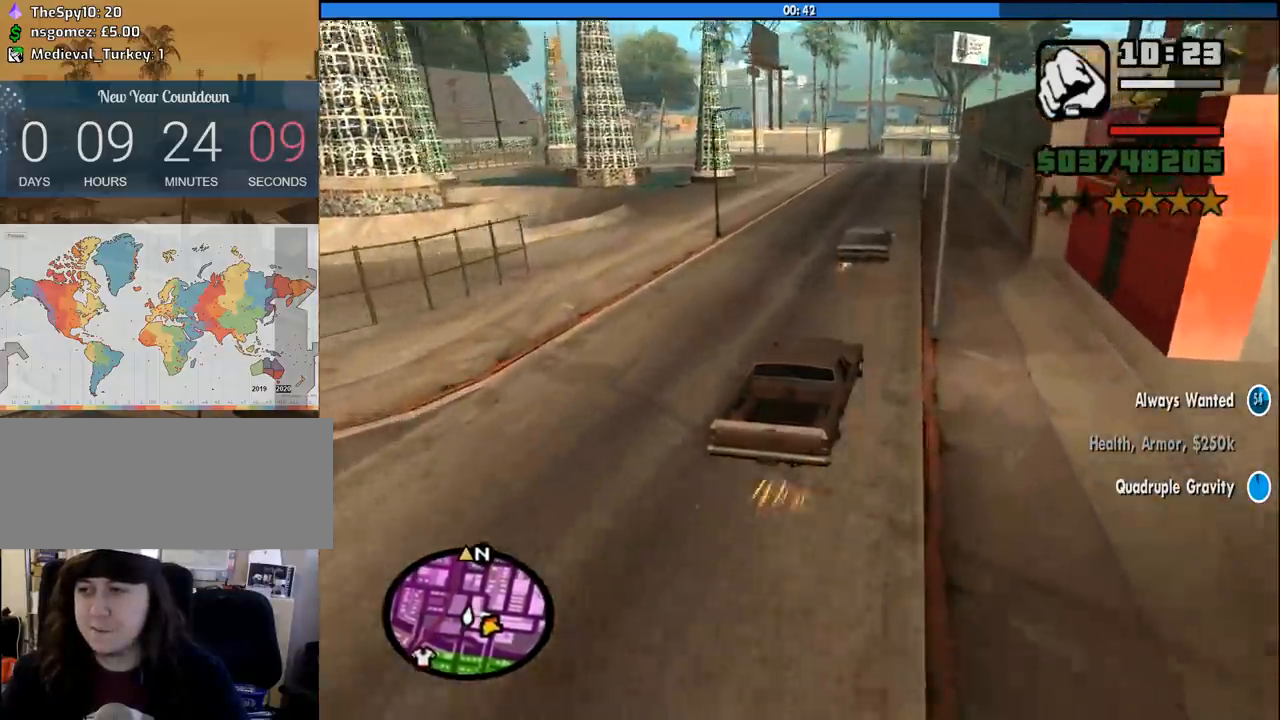
{"keys": ["w"], "mouse": [], "events": [[16, "a", "down"], [166, "a", "up"], [250, "a", "down"], [350, "a", "up"]]}
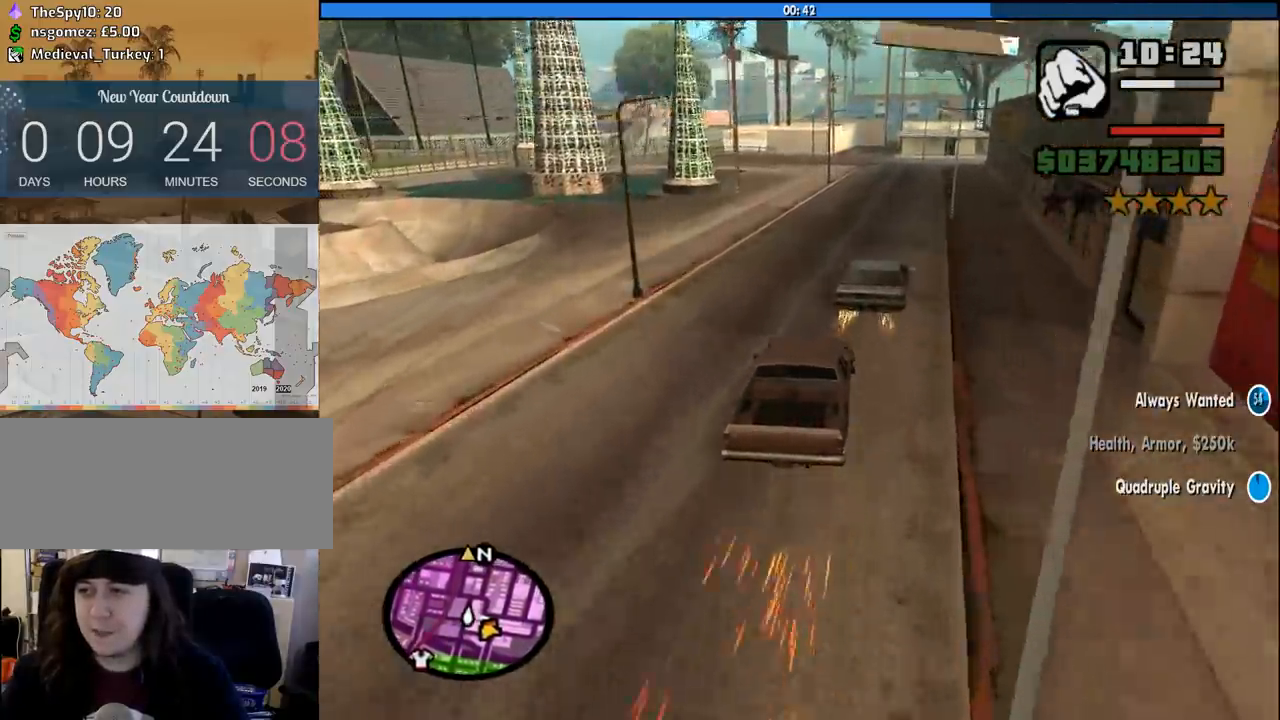
{"keys": ["w"], "mouse": [], "events": [[33, "a", "down"], [216, "a", "up"], [416, "a", "down"], [450, "a", "up"]]}
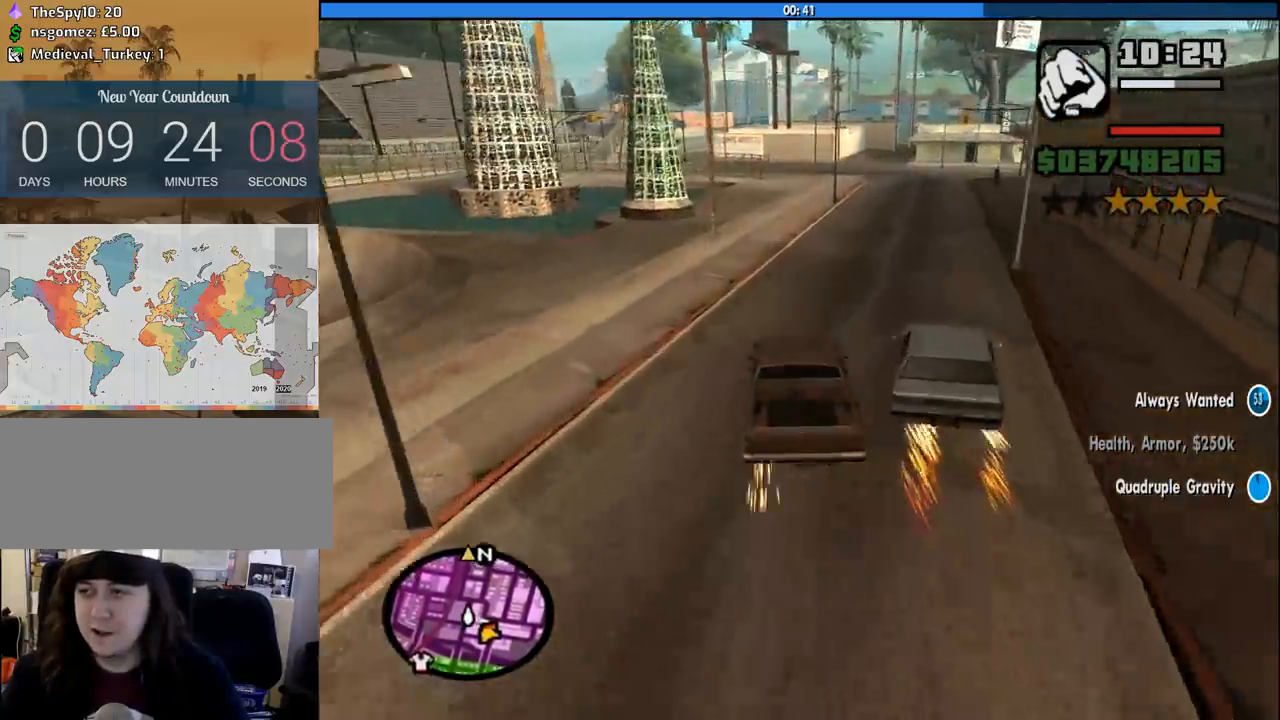
{"keys": ["w"], "mouse": [], "events": [[183, "d", "down"], [283, "d", "up"]]}
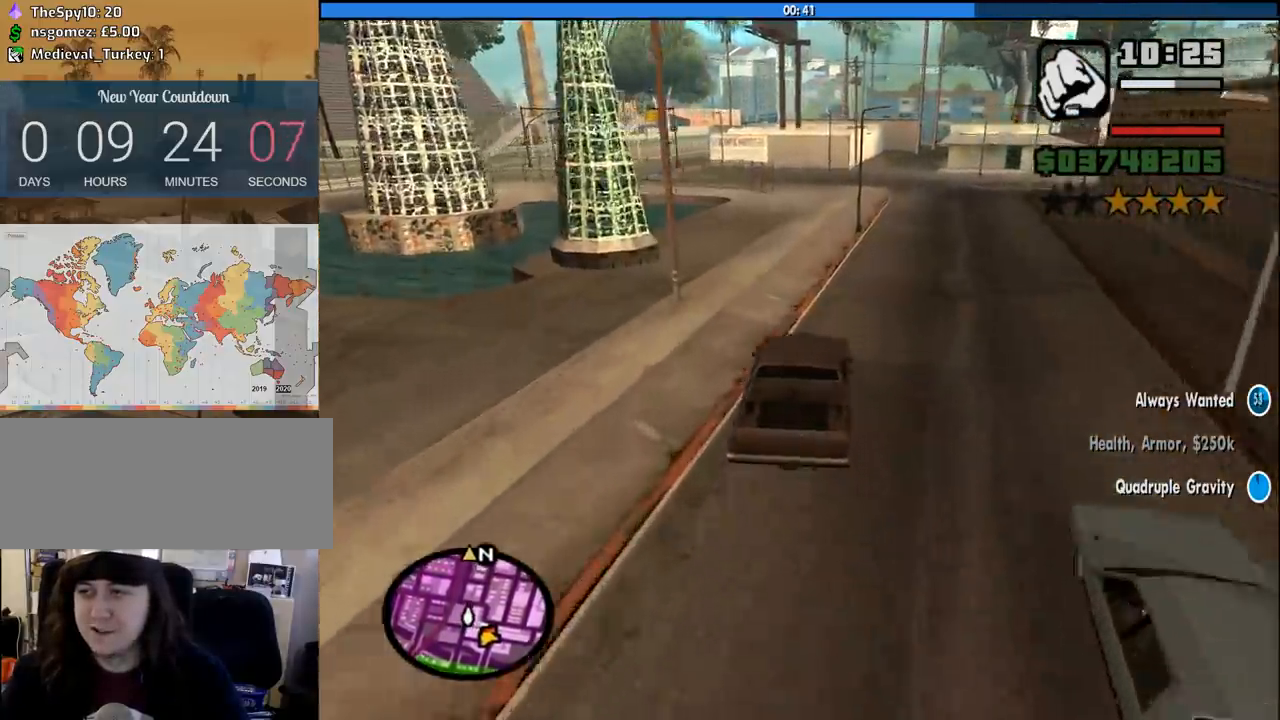
{"keys": ["a", "w"], "mouse": [], "events": [[400, "a", "down"]]}
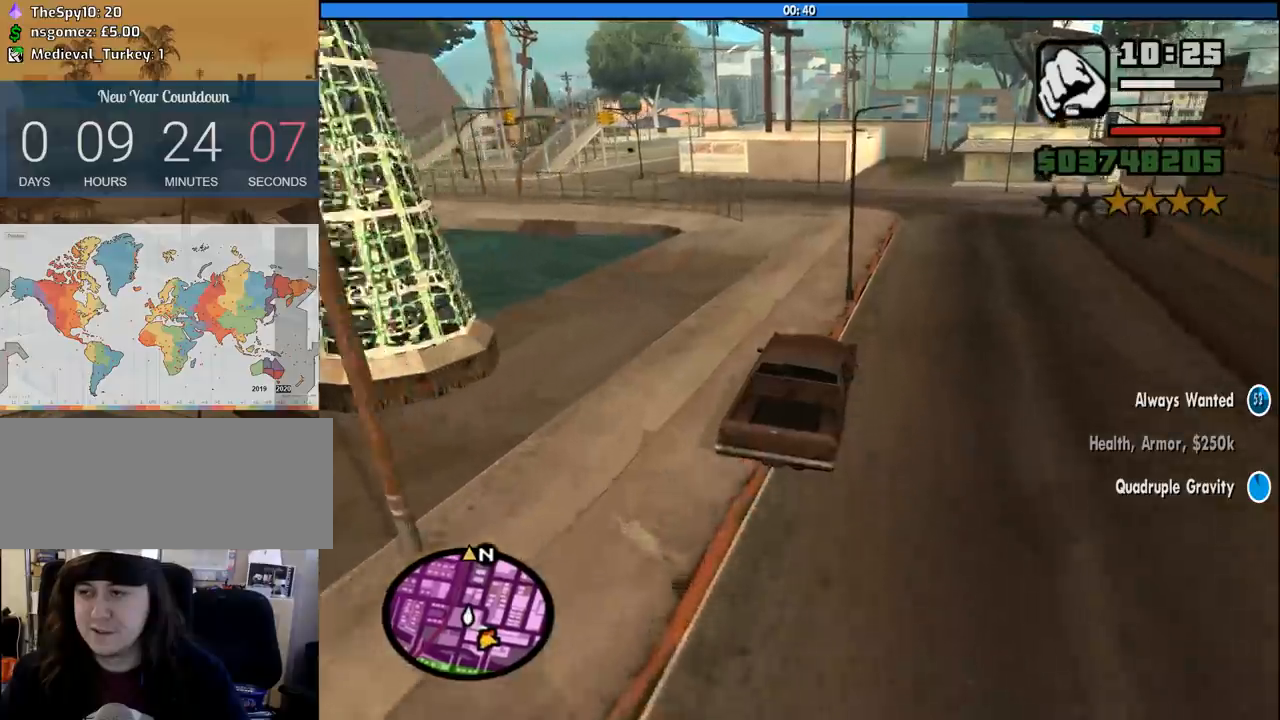
{"keys": ["d", "w"], "mouse": [], "events": [[83, "a", "up"], [216, "a", "down"], [316, "a", "up"], [500, "d", "down"]]}